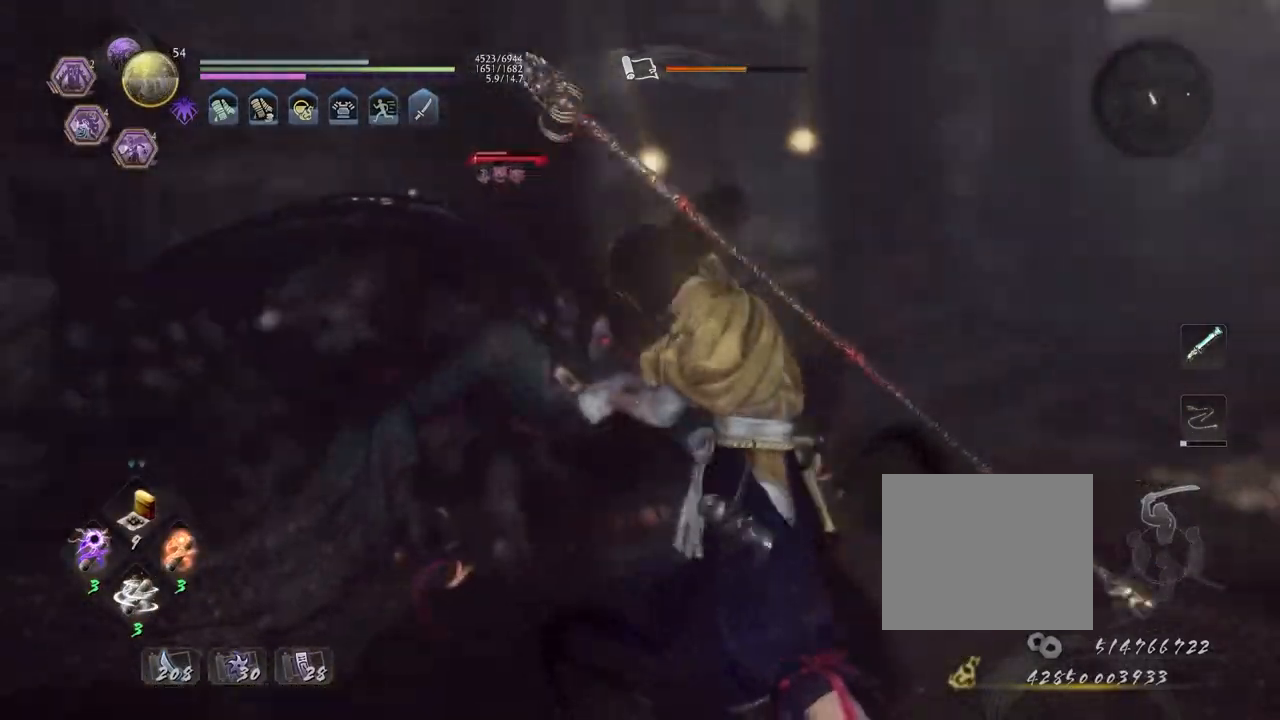
Gameplay with a controller (PlayStation layout); each line is a JSON object with the inputs held at the frame after it. "events" lists button and stick changes between this image and that frame as [ms after this image, input, new state], when the widget could be followed in between.
{"buttons": [], "left_stick": "center", "right_stick": "center"}
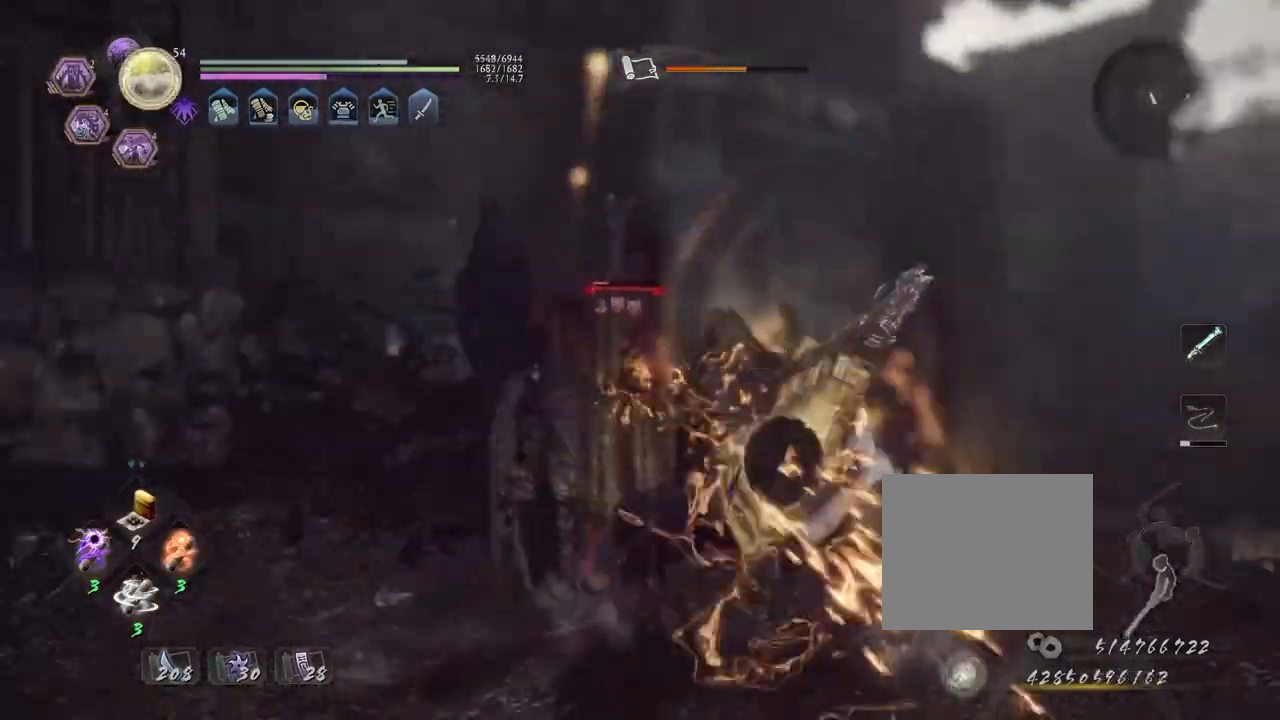
{"buttons": [], "left_stick": "left", "right_stick": "center", "events": [[433, "left_stick", "left"]]}
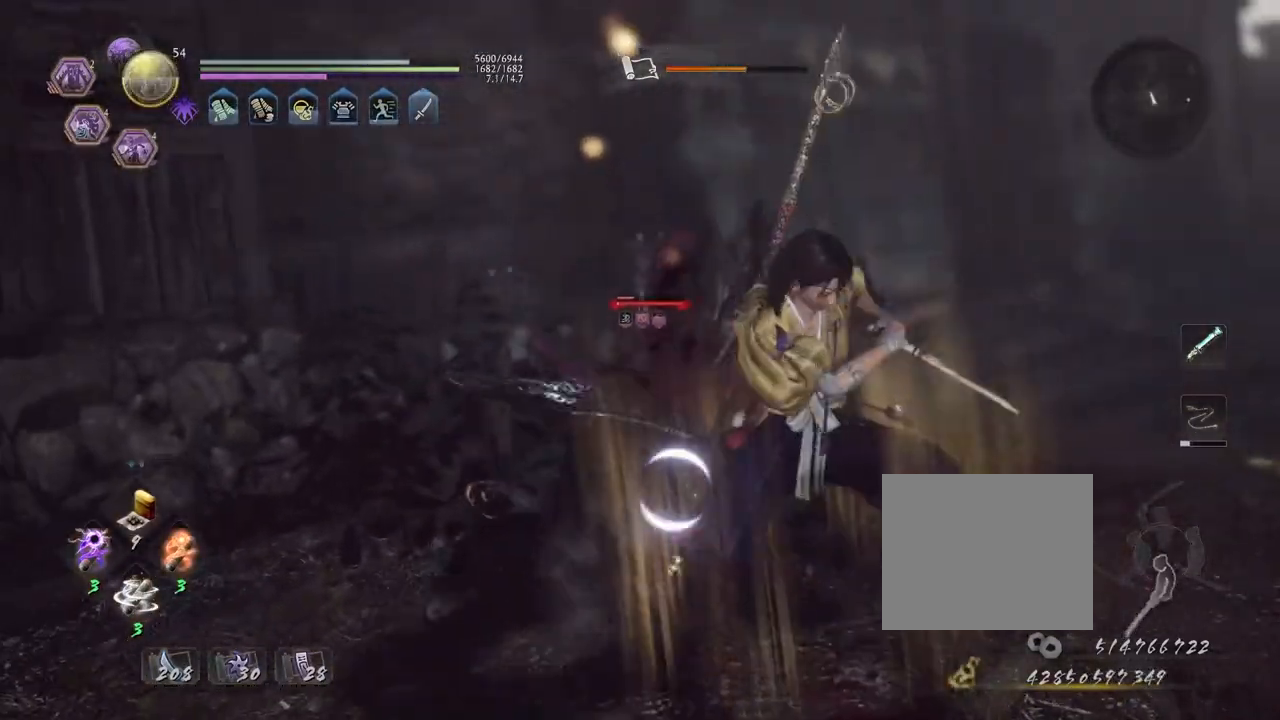
{"buttons": [], "left_stick": "up-left", "right_stick": "center", "events": [[150, "left_stick", "up-left"]]}
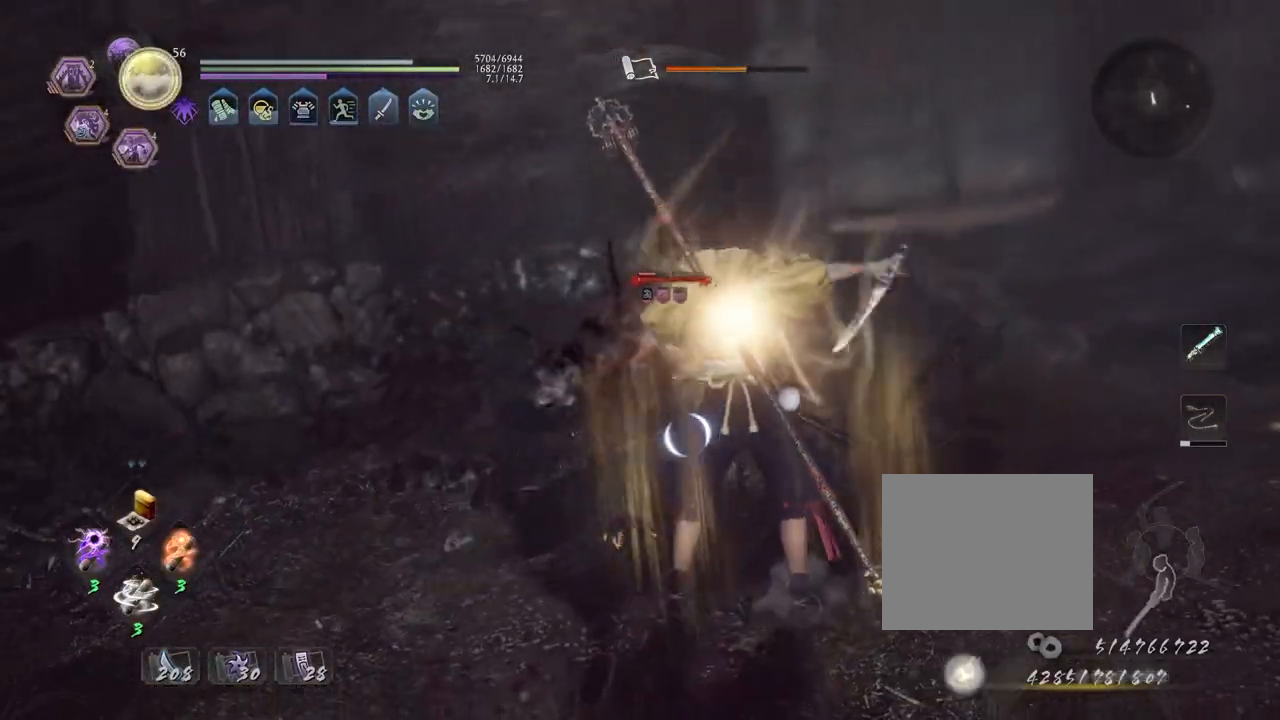
{"buttons": [], "left_stick": "up-left", "right_stick": "center", "events": [[200, "L1", "down"], [267, "CROSS", "down"], [367, "L1", "up"], [500, "CROSS", "up"]]}
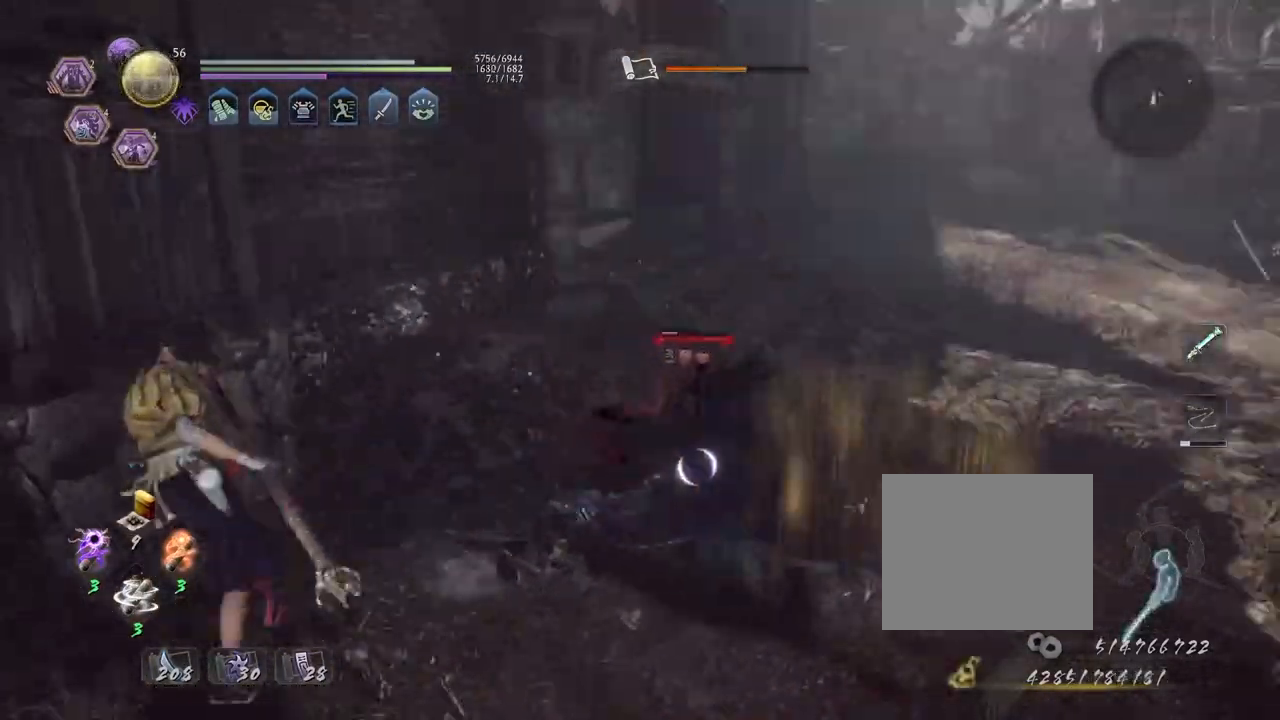
{"buttons": ["R2"], "left_stick": "center", "right_stick": "center", "events": [[33, "right_stick", "right"], [133, "left_stick", "left"], [233, "right_stick", "center"], [333, "R2", "down"], [333, "left_stick", "center"], [383, "TRIANGLE", "down"], [500, "TRIANGLE", "up"]]}
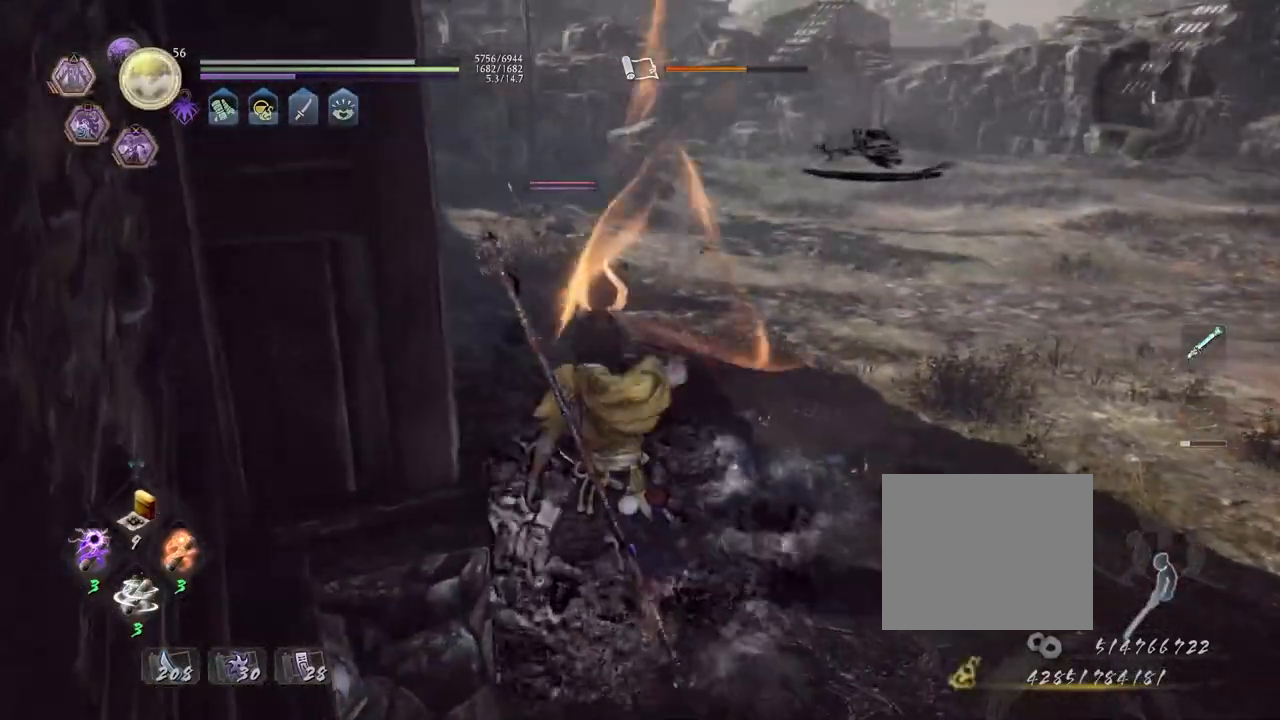
{"buttons": ["R2"], "left_stick": "center", "right_stick": "center", "events": [[83, "TRIANGLE", "down"], [200, "TRIANGLE", "up"]]}
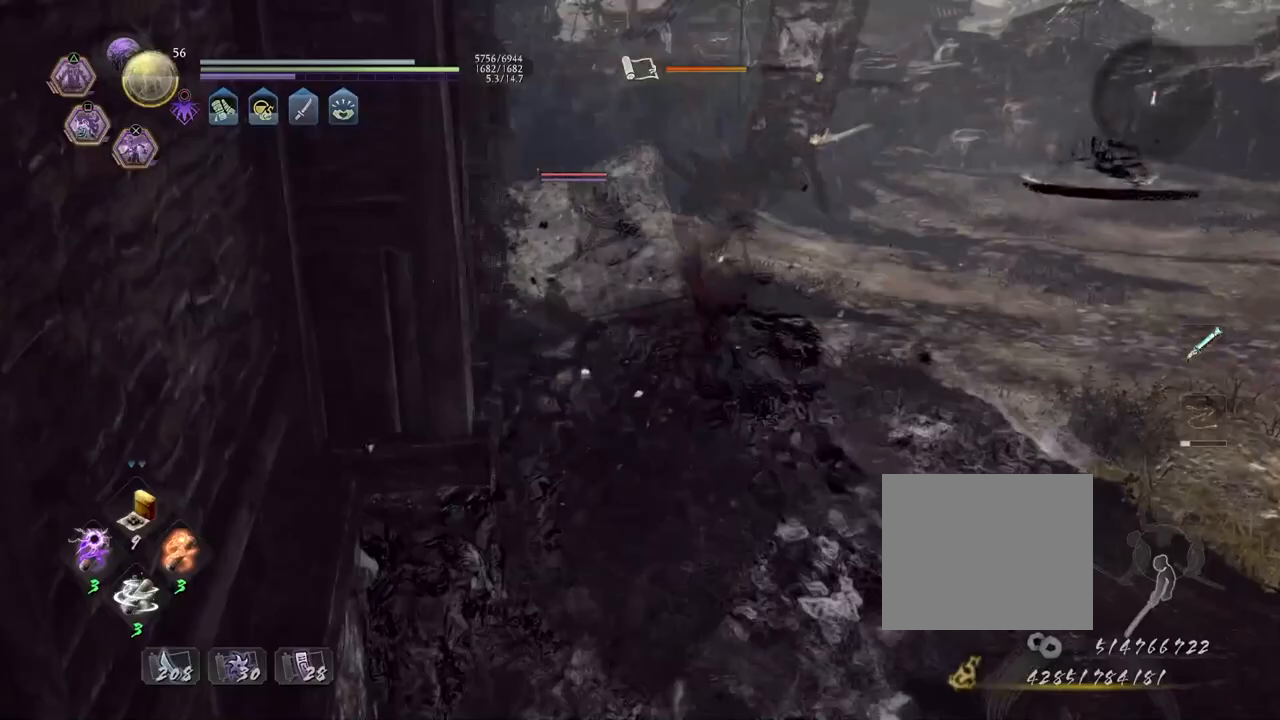
{"buttons": ["R2"], "left_stick": "center", "right_stick": "center", "events": [[67, "TRIANGLE", "down"], [183, "TRIANGLE", "up"], [267, "TRIANGLE", "down"], [383, "TRIANGLE", "up"]]}
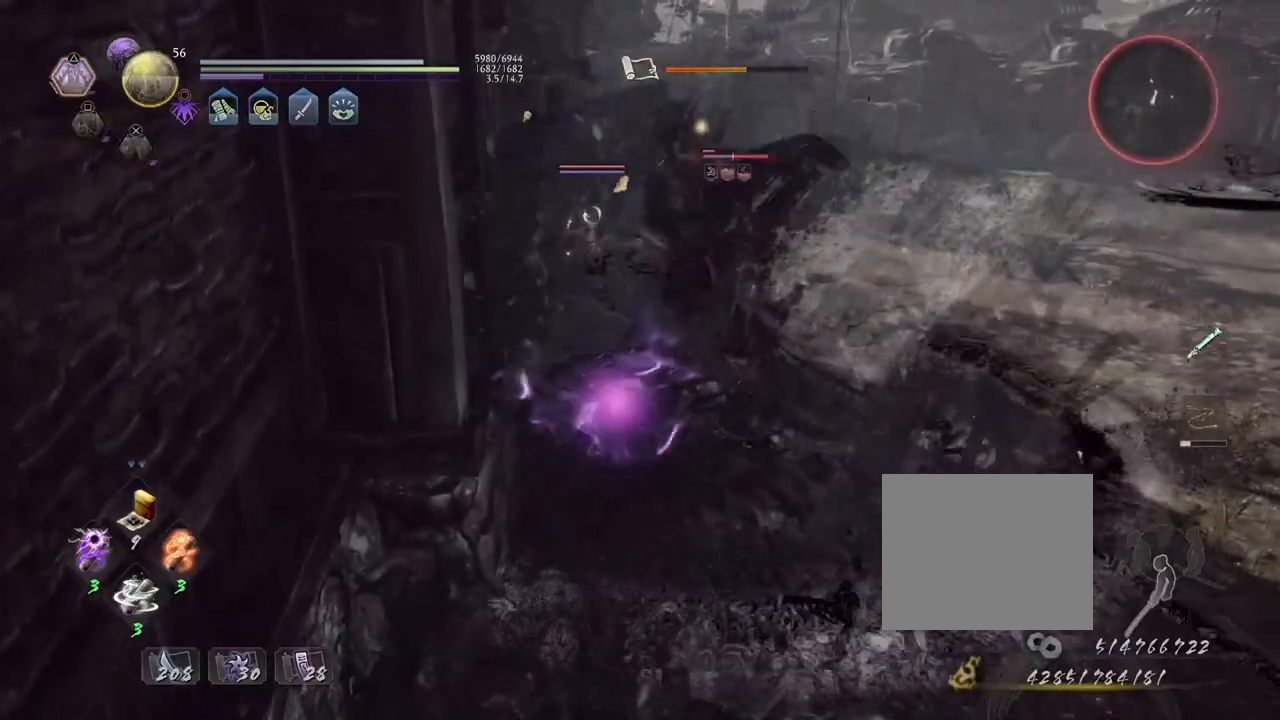
{"buttons": ["TRIANGLE", "R2"], "left_stick": "center", "right_stick": "center", "events": [[217, "TRIANGLE", "down"], [317, "TRIANGLE", "up"], [417, "TRIANGLE", "down"]]}
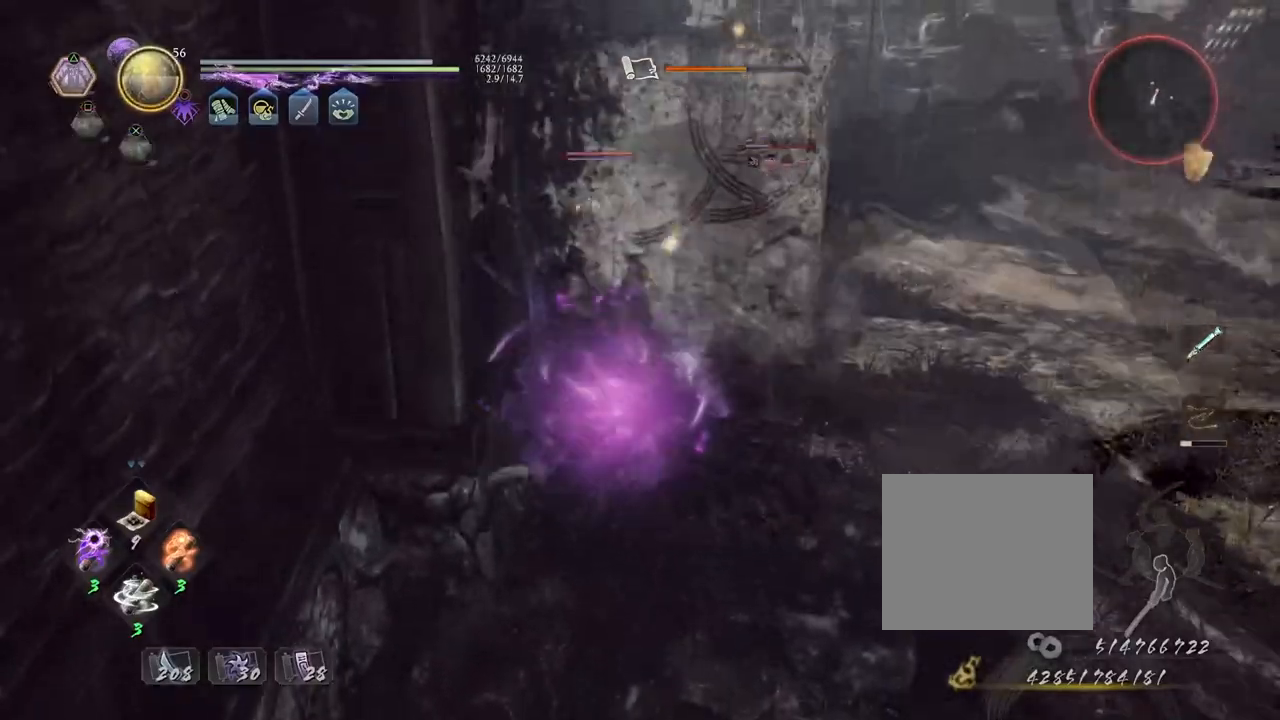
{"buttons": ["R2"], "left_stick": "center", "right_stick": "center", "events": [[50, "TRIANGLE", "up"], [167, "TRIANGLE", "down"], [300, "TRIANGLE", "up"], [367, "TRIANGLE", "down"], [500, "TRIANGLE", "up"]]}
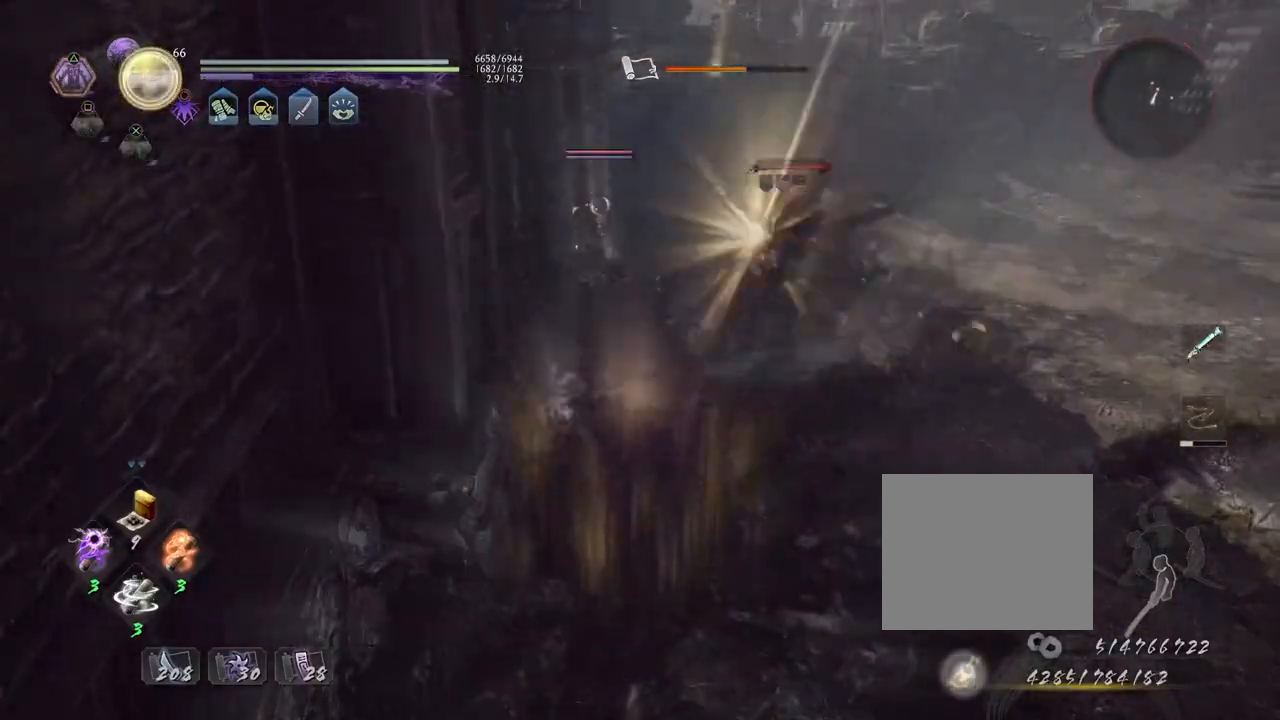
{"buttons": [], "left_stick": "center", "right_stick": "center", "events": [[133, "R2", "up"]]}
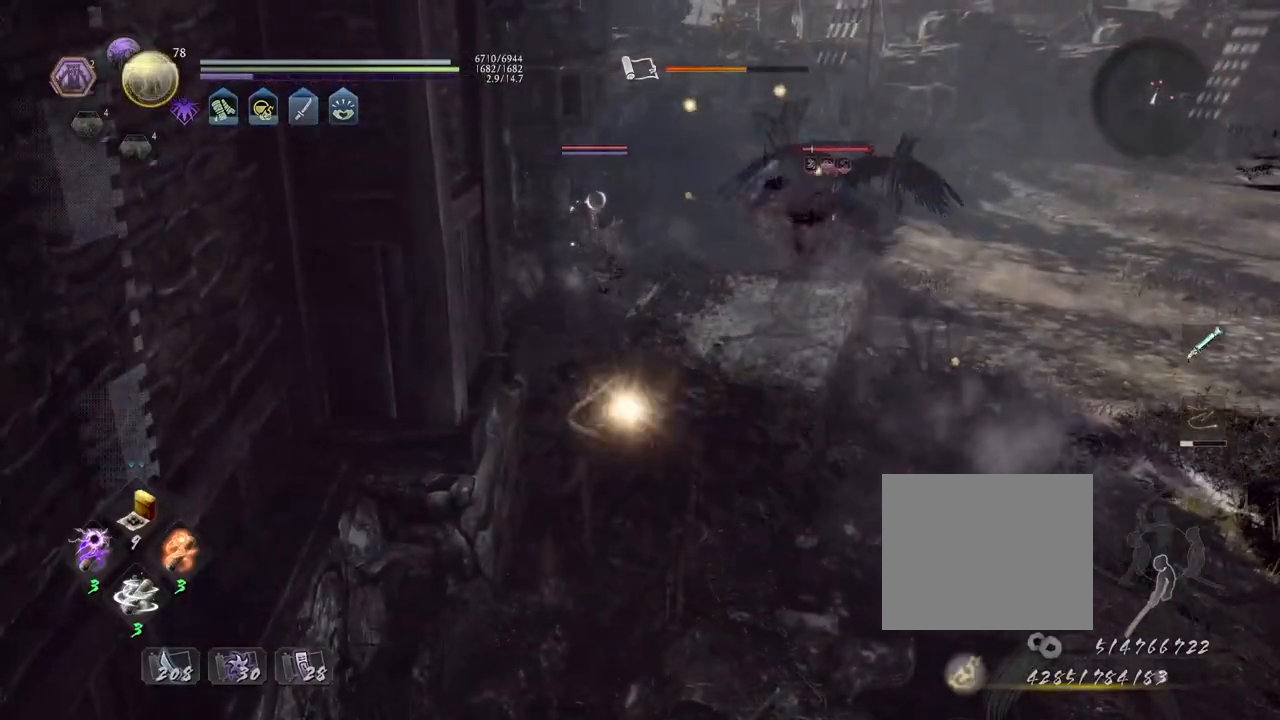
{"buttons": [], "left_stick": "up-right", "right_stick": "center", "events": [[133, "R1", "down"], [150, "CROSS", "down"], [267, "R1", "up"], [283, "CROSS", "up"], [283, "left_stick", "up-right"]]}
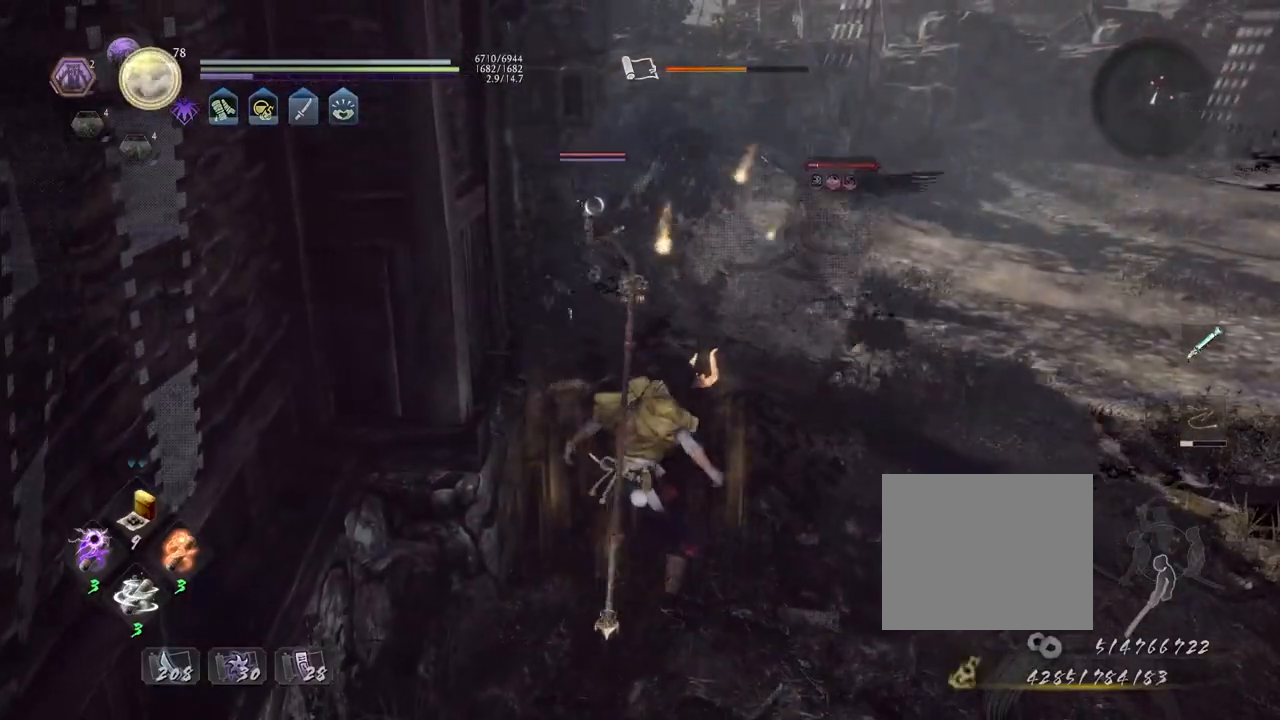
{"buttons": ["CROSS", "L1"], "left_stick": "up-right", "right_stick": "center", "events": [[367, "L1", "down"], [450, "CROSS", "down"]]}
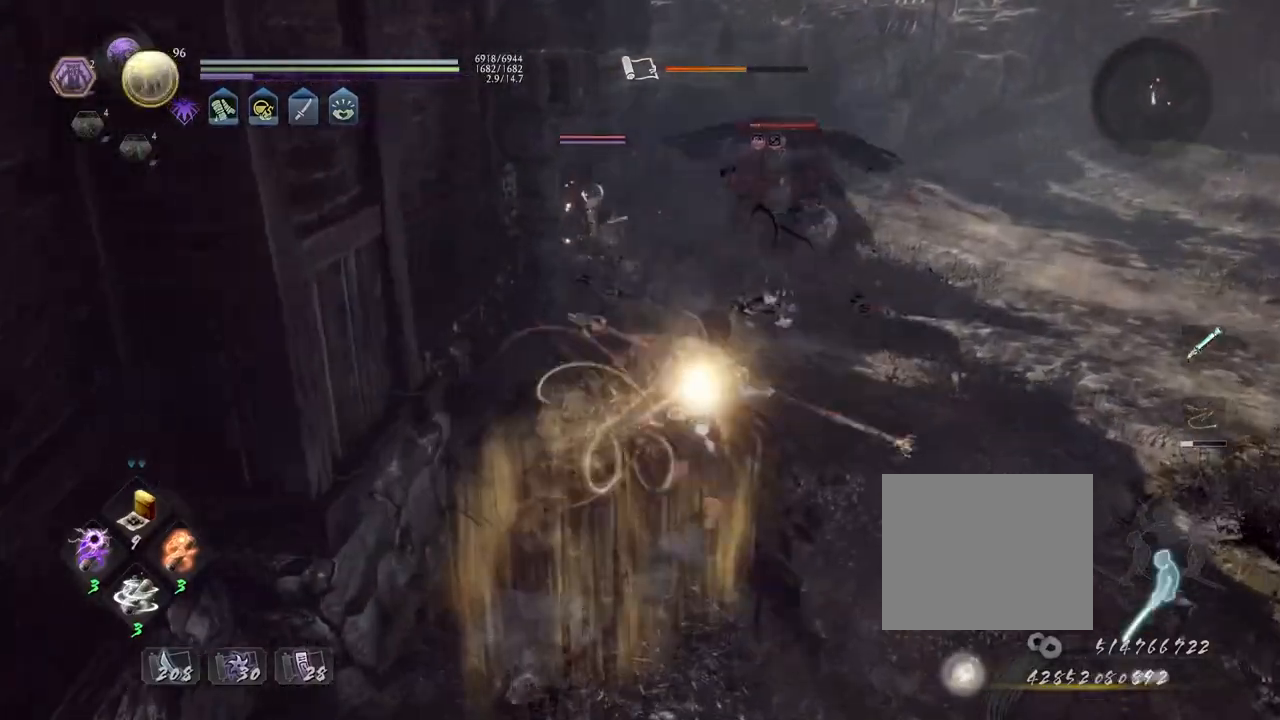
{"buttons": ["CROSS", "L1"], "left_stick": "right", "right_stick": "center", "events": [[17, "CROSS", "up"], [50, "L1", "up"], [50, "left_stick", "center"], [133, "SQUARE", "down"], [217, "SQUARE", "up"], [267, "L1", "down"], [300, "left_stick", "right"], [500, "CROSS", "down"]]}
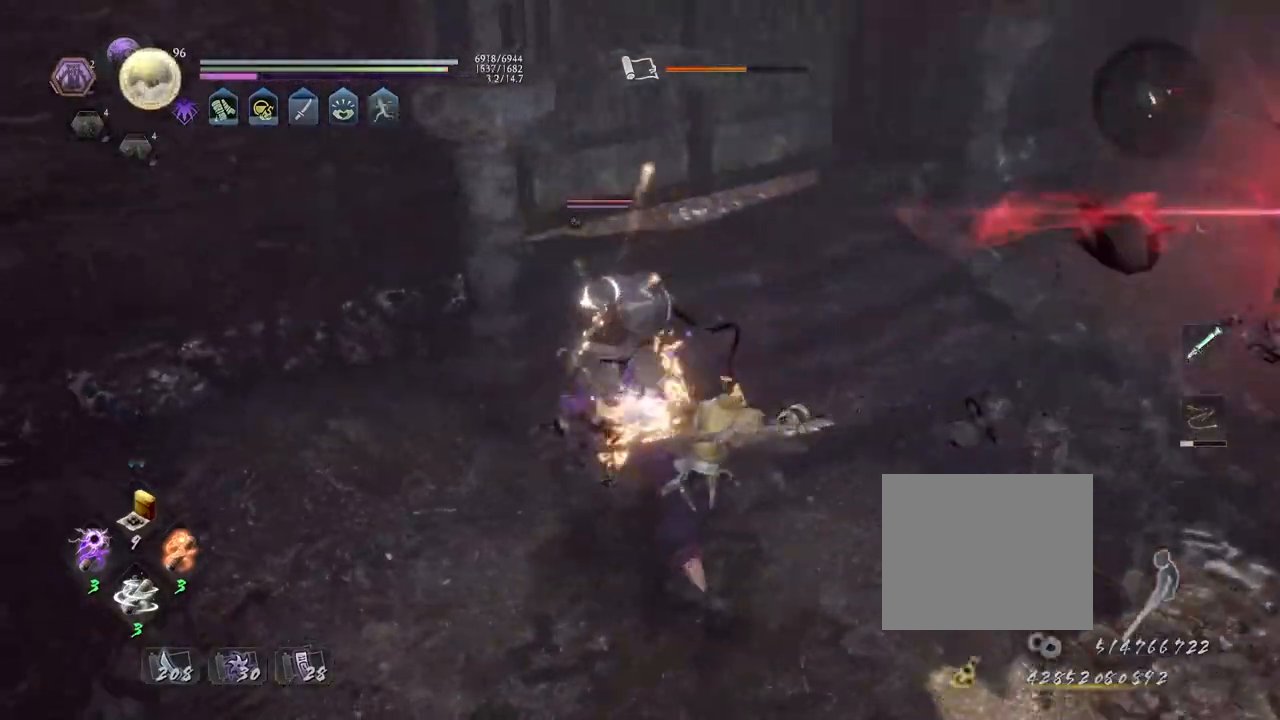
{"buttons": ["L1"], "left_stick": "down", "right_stick": "center", "events": [[83, "CROSS", "up"], [200, "CROSS", "down"], [233, "left_stick", "down-right"], [467, "left_stick", "down"], [500, "CROSS", "up"]]}
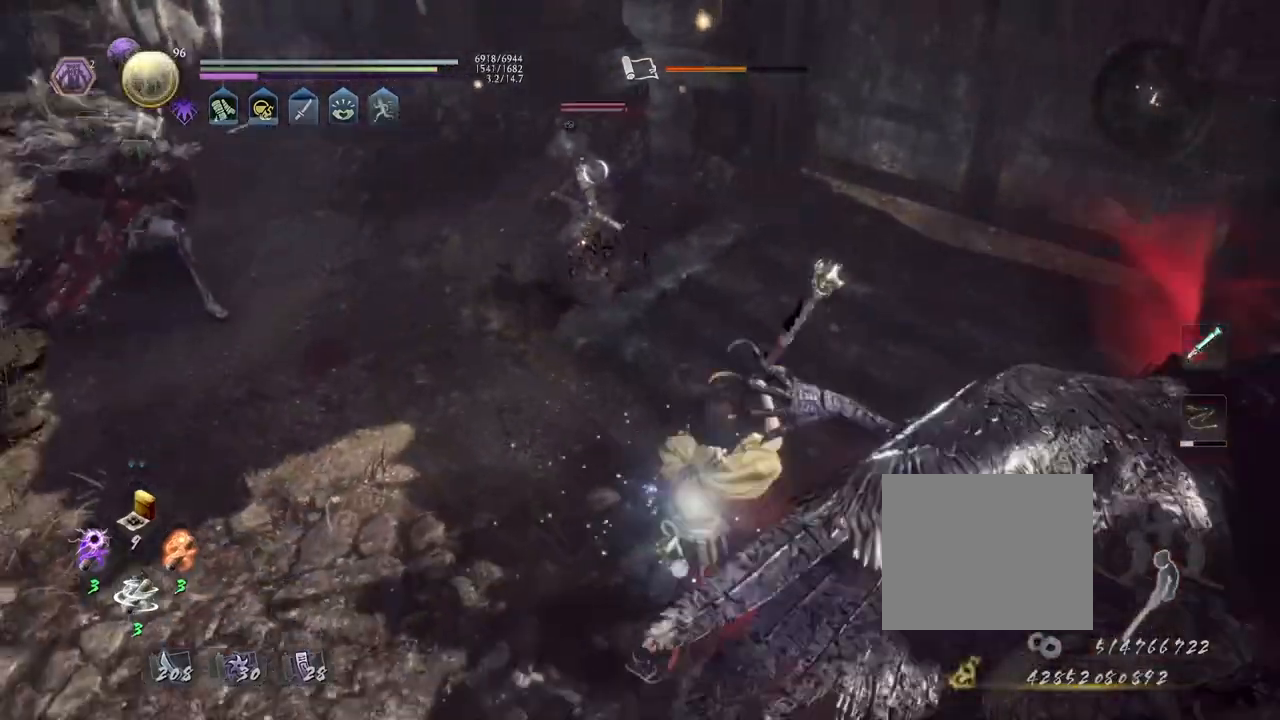
{"buttons": ["CIRCLE", "R2"], "left_stick": "center", "right_stick": "center", "events": [[200, "L1", "up"], [250, "R2", "down"], [267, "CIRCLE", "down"], [283, "left_stick", "center"], [367, "CIRCLE", "up"], [450, "CIRCLE", "down"]]}
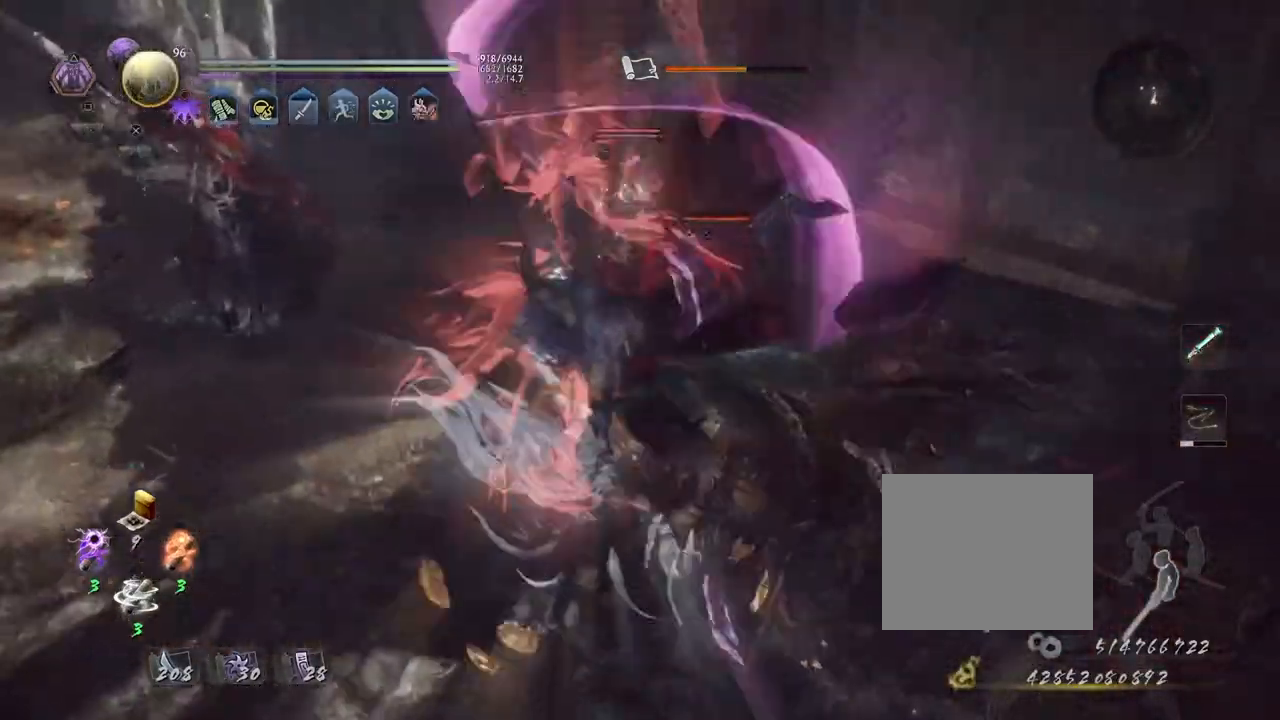
{"buttons": ["L1"], "left_stick": "center", "right_stick": "center", "events": [[33, "CIRCLE", "up"], [83, "R2", "up"], [167, "L1", "down"]]}
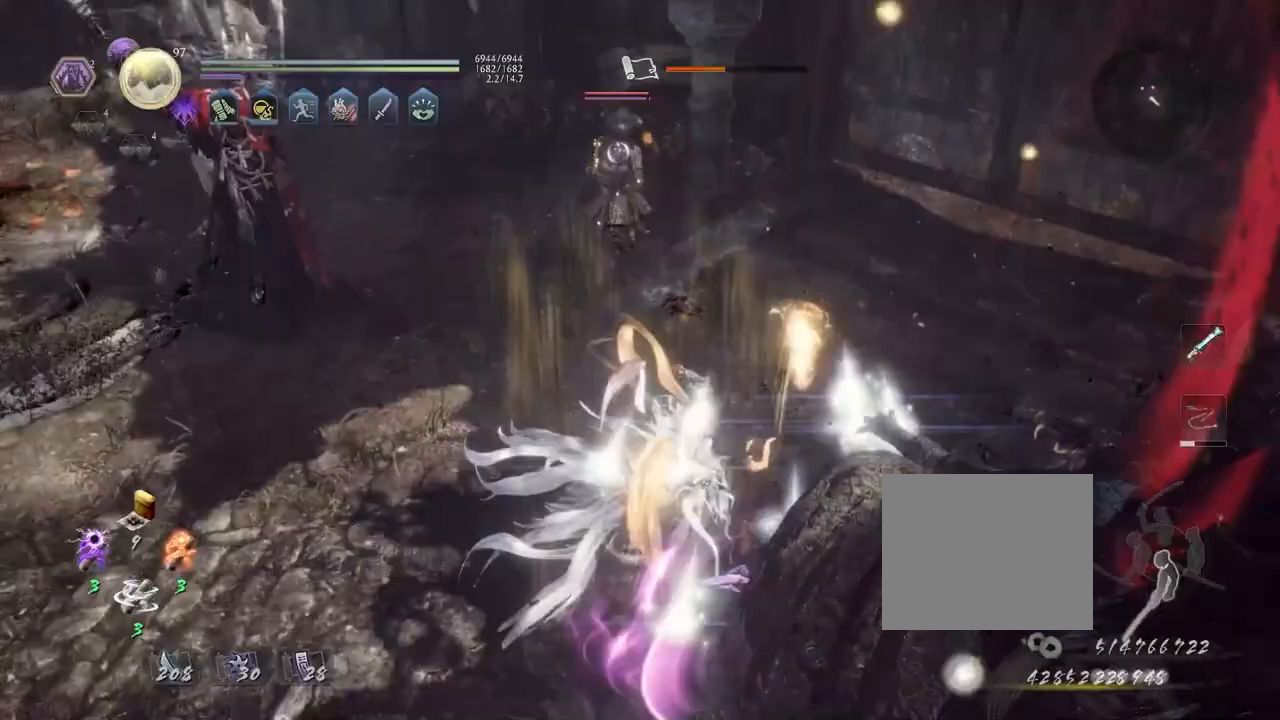
{"buttons": ["L1"], "left_stick": "down-left", "right_stick": "center", "events": [[117, "right_stick", "right"], [267, "right_stick", "center"], [450, "left_stick", "down-left"]]}
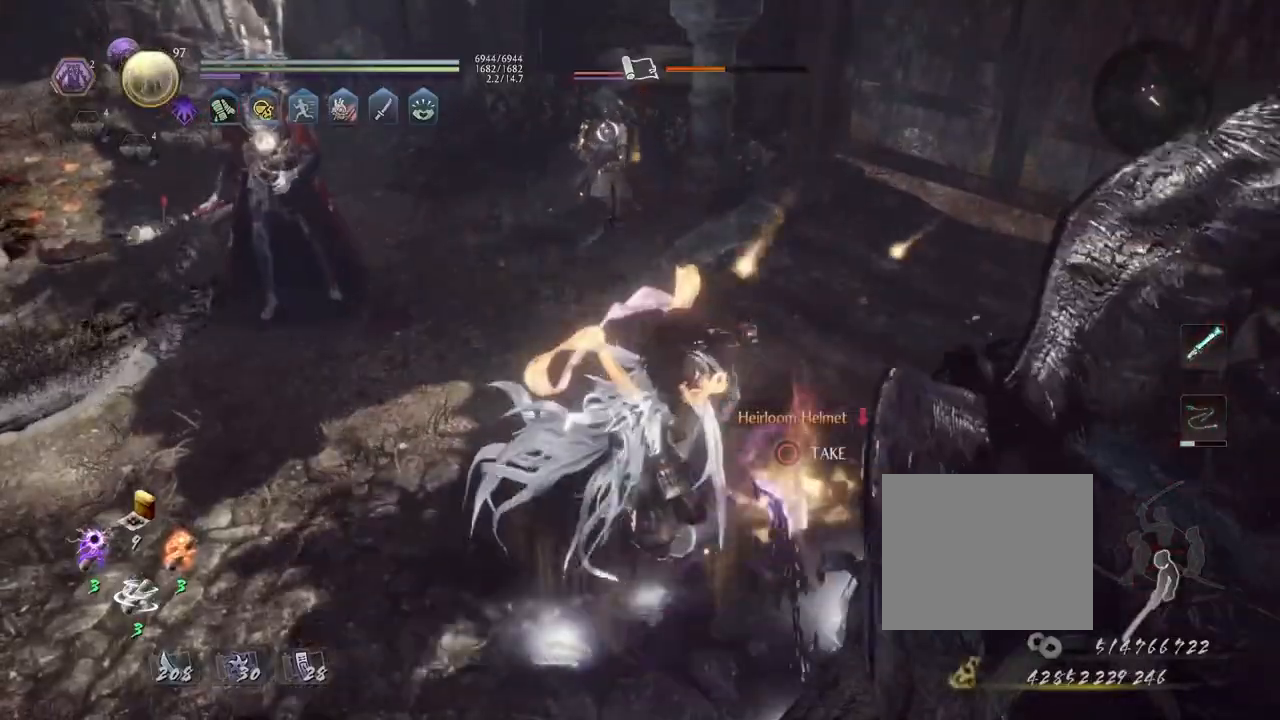
{"buttons": ["CROSS"], "left_stick": "up-right", "right_stick": "center", "events": [[50, "CROSS", "down"], [200, "L1", "up"], [217, "left_stick", "down-right"], [333, "left_stick", "right"], [433, "left_stick", "up-right"]]}
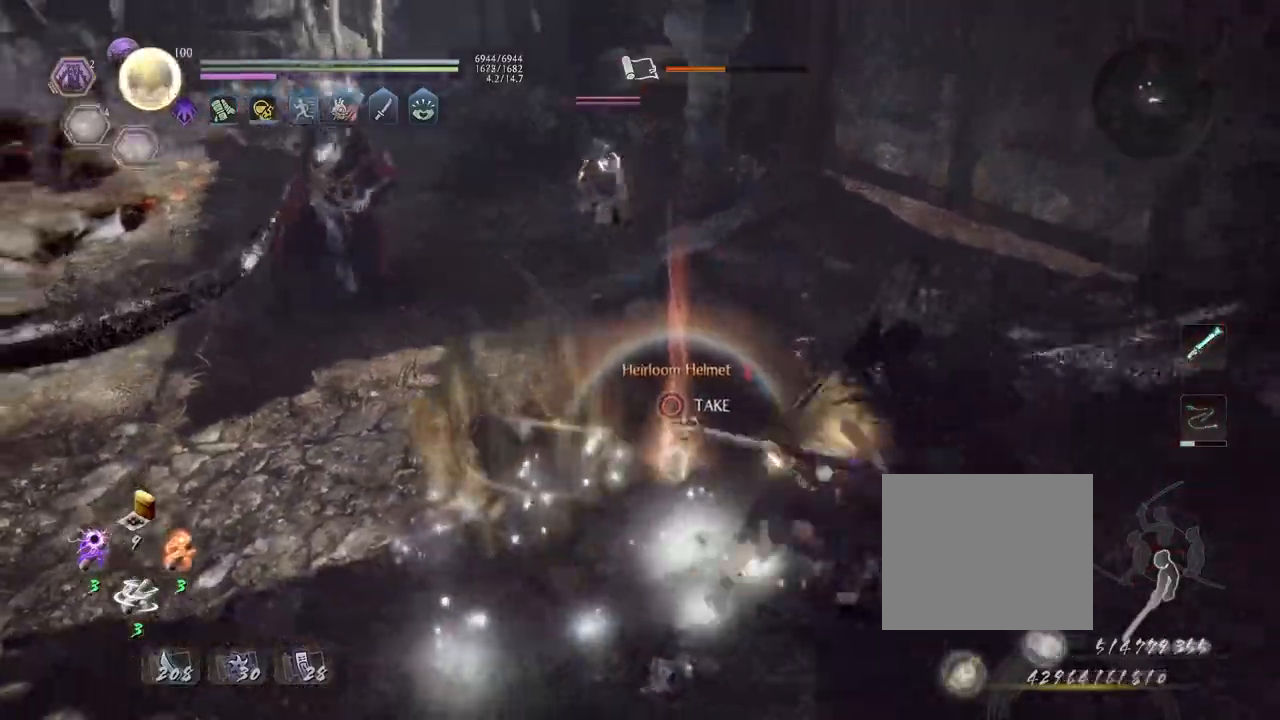
{"buttons": ["CROSS"], "left_stick": "down", "right_stick": "center", "events": [[150, "CIRCLE", "down"], [183, "left_stick", "left"], [283, "CIRCLE", "up"], [350, "CIRCLE", "down"], [383, "left_stick", "down"], [483, "CIRCLE", "up"]]}
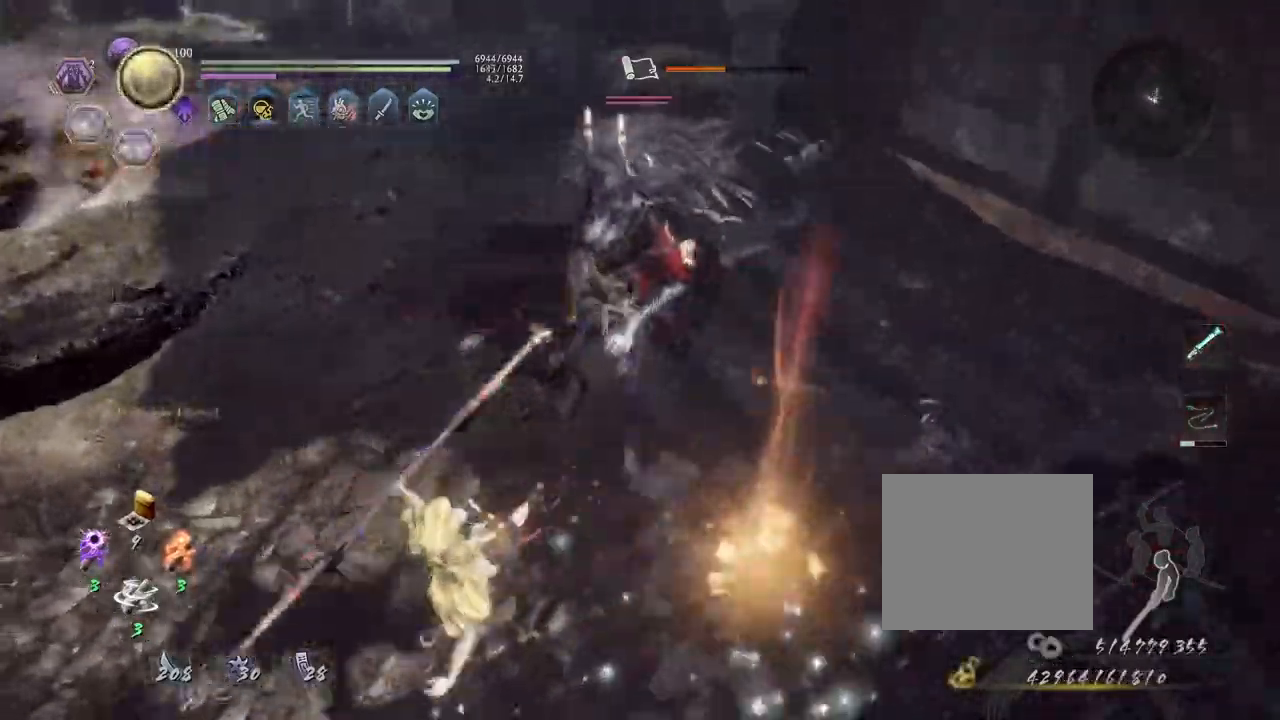
{"buttons": ["CROSS"], "left_stick": "left", "right_stick": "center", "events": [[33, "CIRCLE", "down"], [133, "left_stick", "down-left"], [183, "CIRCLE", "up"], [217, "L1", "down"], [233, "left_stick", "left"], [350, "L1", "up"]]}
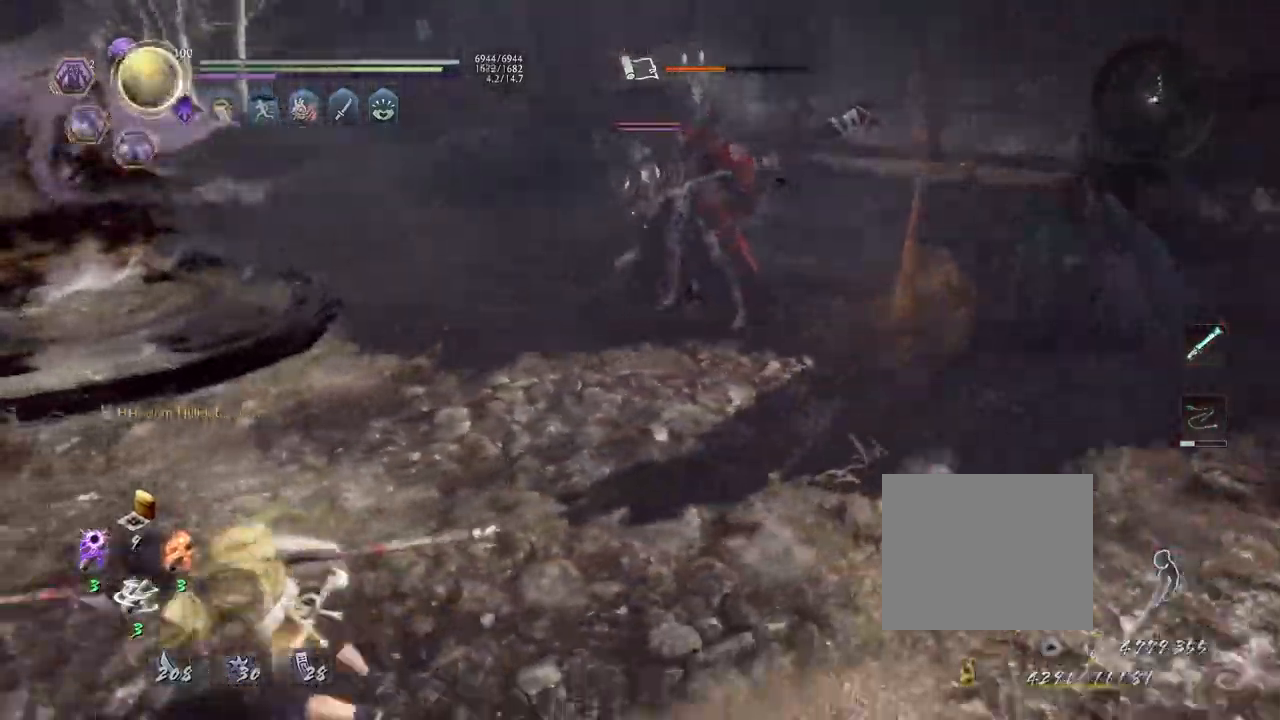
{"buttons": ["CROSS"], "left_stick": "up-left", "right_stick": "center", "events": [[300, "left_stick", "up-left"]]}
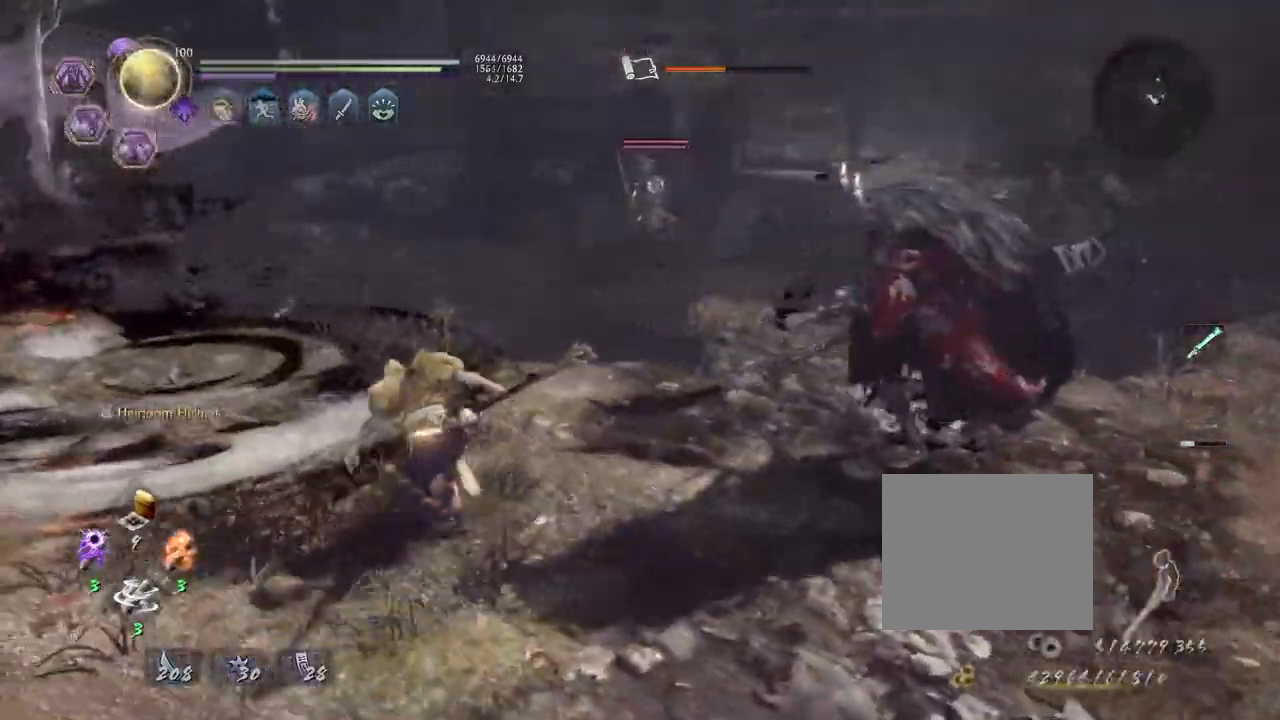
{"buttons": ["SQUARE"], "left_stick": "center", "right_stick": "center", "events": [[50, "left_stick", "left"], [333, "CROSS", "up"], [467, "SQUARE", "down"], [483, "left_stick", "center"]]}
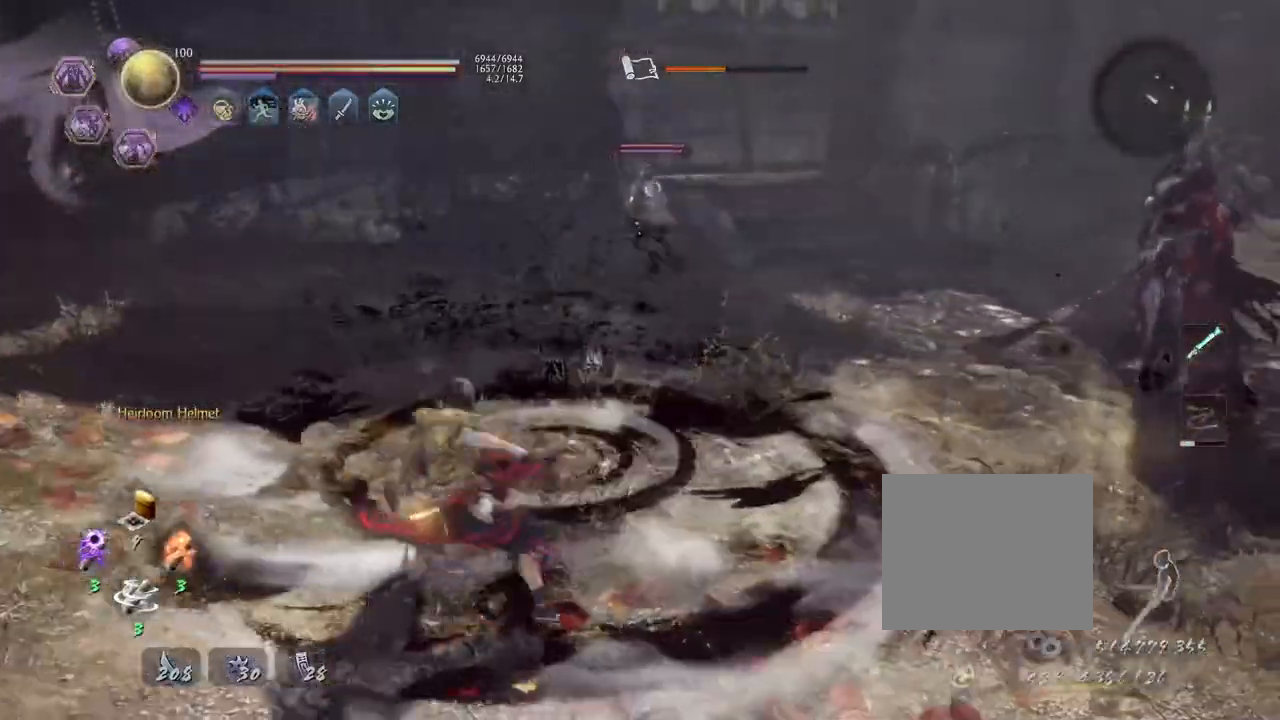
{"buttons": ["CROSS"], "left_stick": "down", "right_stick": "center", "events": [[50, "SQUARE", "up"], [333, "left_stick", "down"], [450, "CROSS", "down"]]}
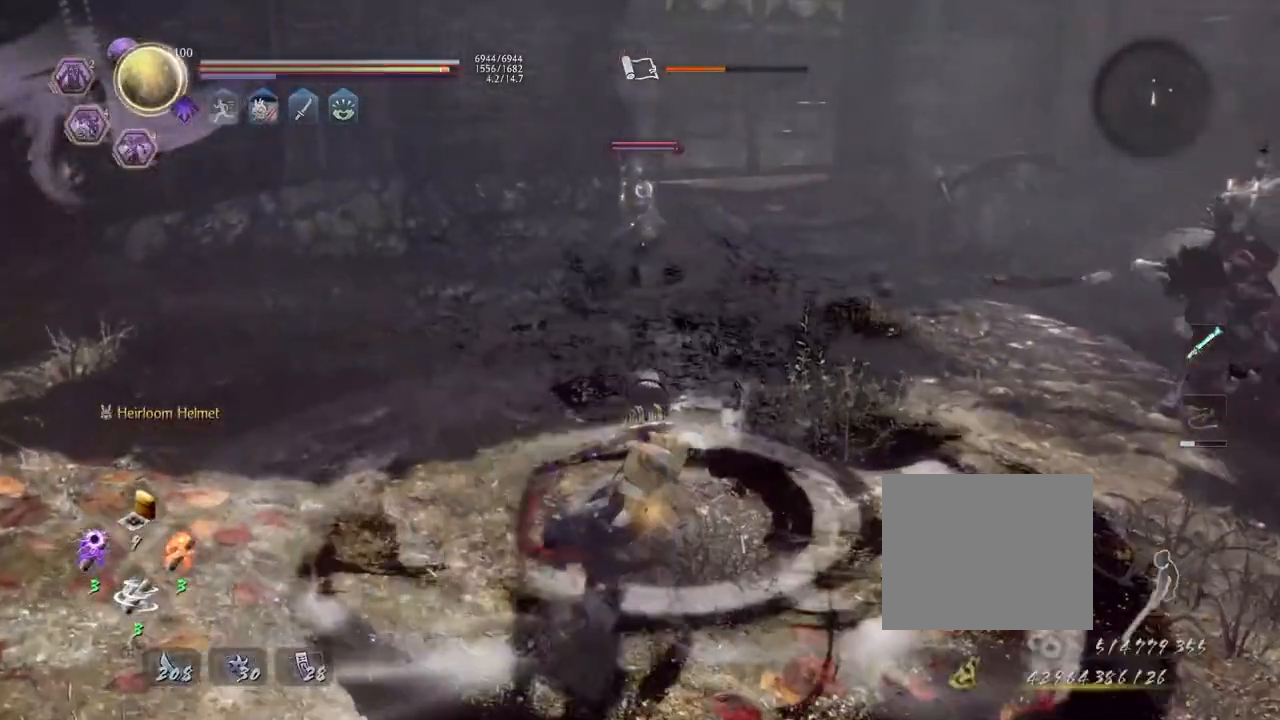
{"buttons": ["CROSS"], "left_stick": "down-right", "right_stick": "center", "events": [[50, "CROSS", "up"], [133, "CROSS", "down"], [500, "left_stick", "down-right"]]}
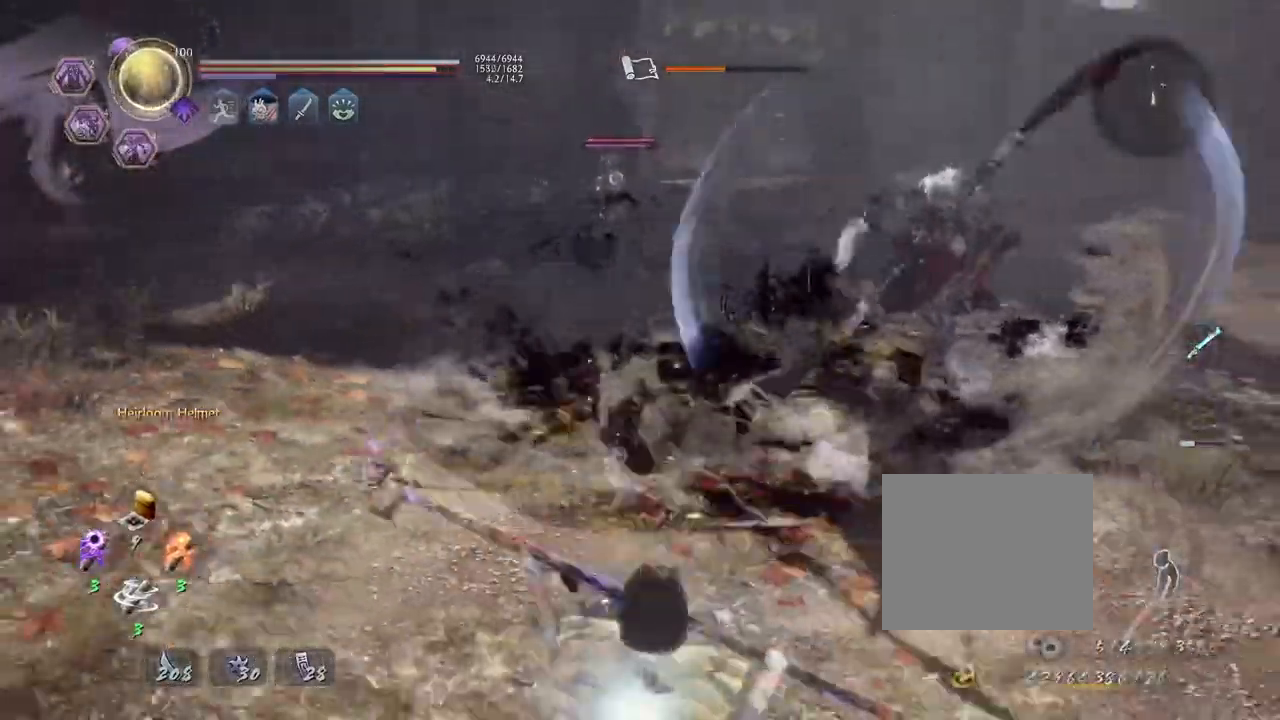
{"buttons": ["CROSS"], "left_stick": "right", "right_stick": "center", "events": [[100, "left_stick", "right"]]}
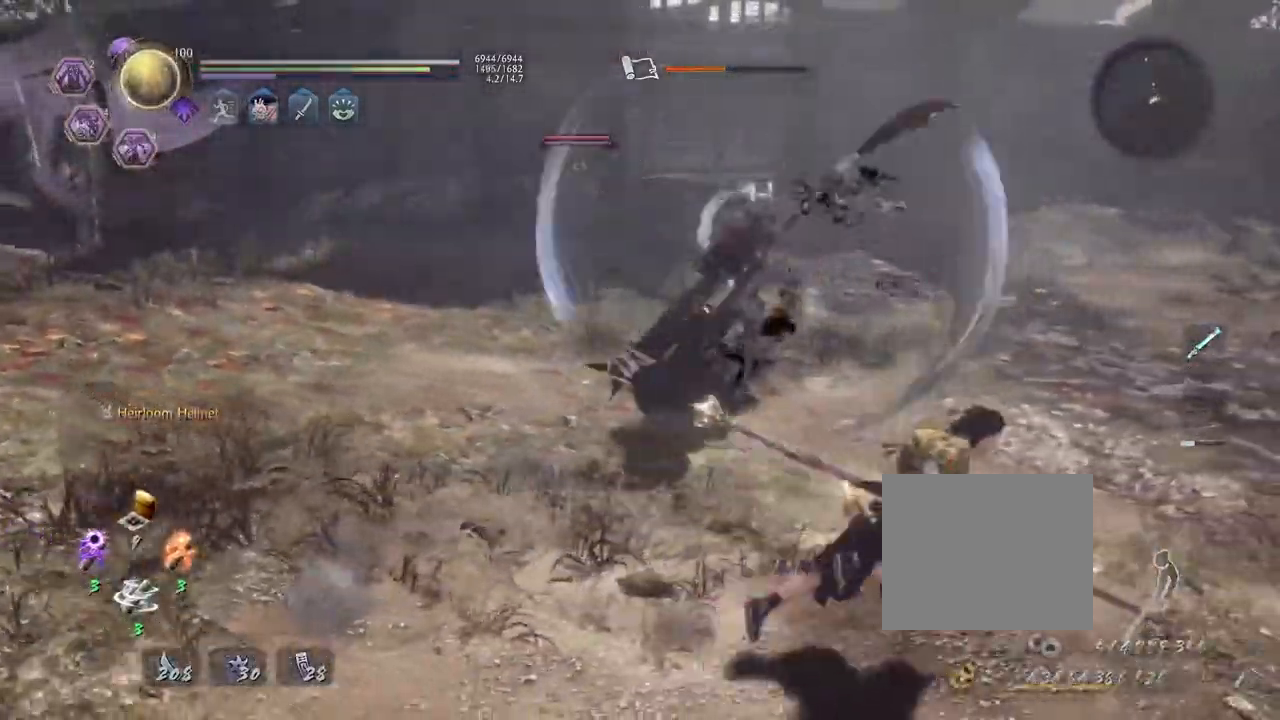
{"buttons": ["CROSS"], "left_stick": "right", "right_stick": "center", "events": []}
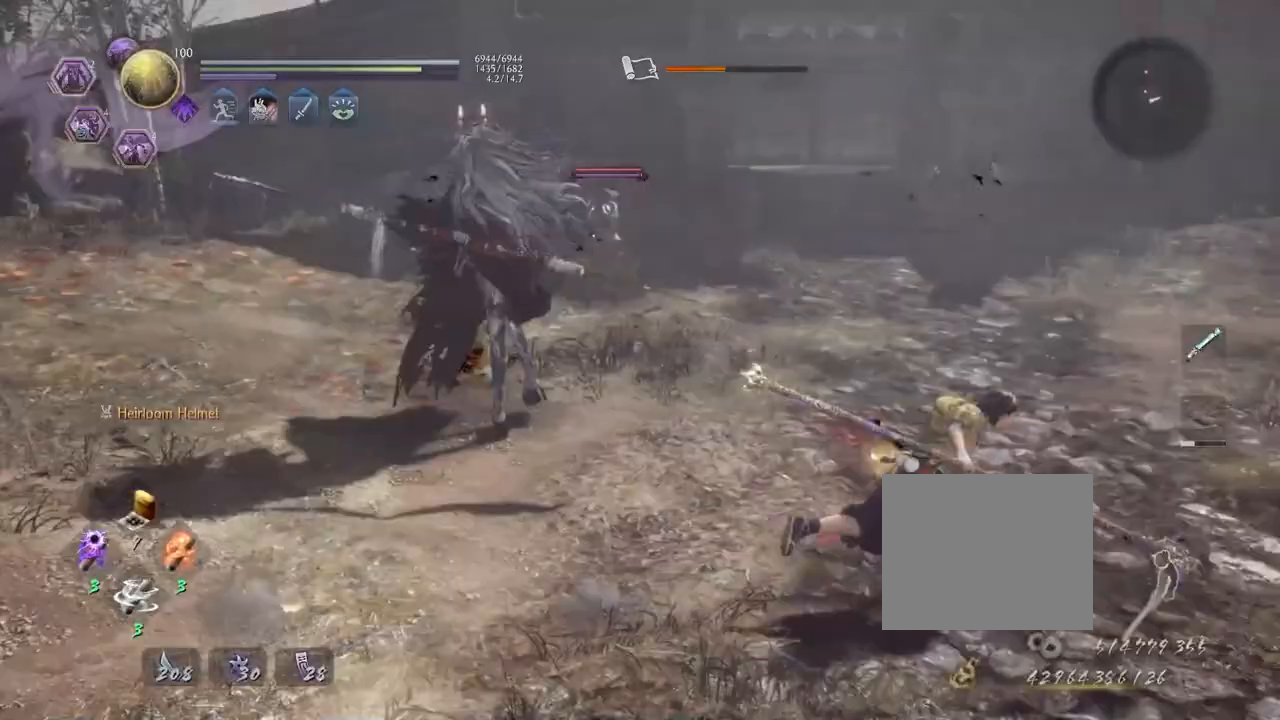
{"buttons": ["L1"], "left_stick": "up", "right_stick": "center", "events": [[100, "left_stick", "up"], [167, "CROSS", "up"], [217, "L1", "down"], [367, "CROSS", "down"], [467, "CROSS", "up"]]}
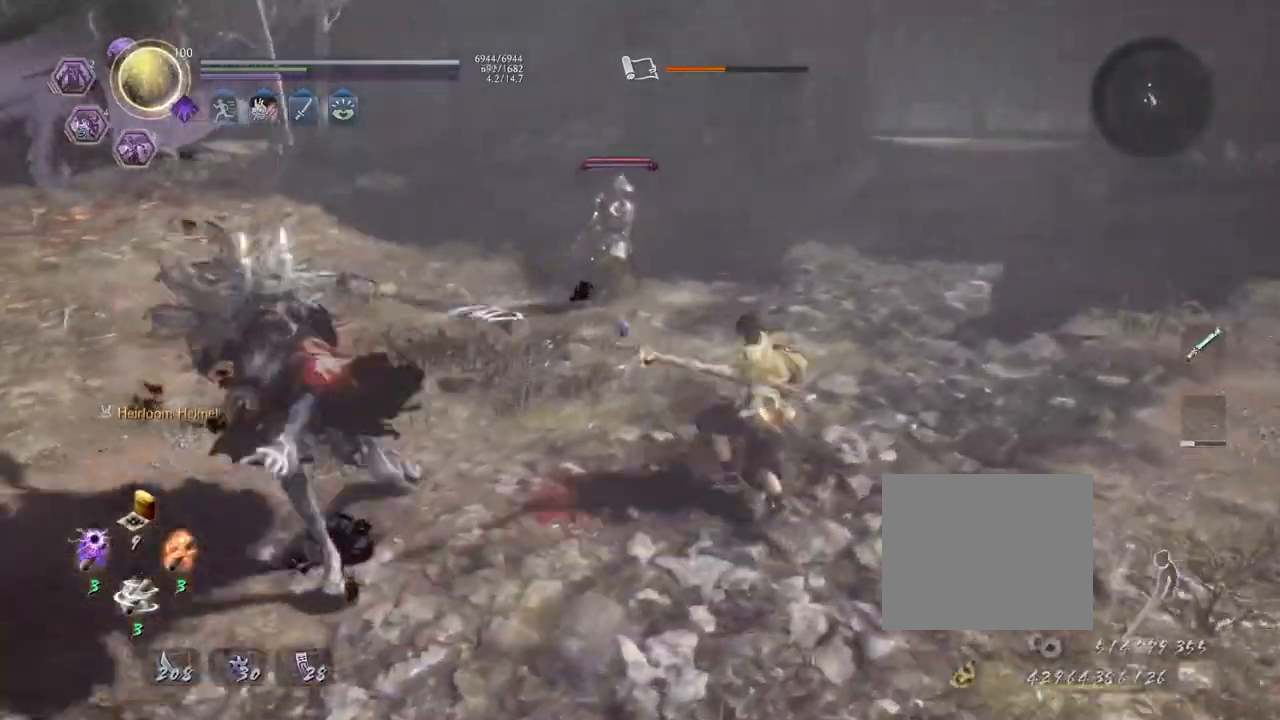
{"buttons": [], "left_stick": "center", "right_stick": "center", "events": [[33, "L1", "up"], [33, "left_stick", "center"], [83, "SQUARE", "down"], [167, "SQUARE", "up"], [267, "SQUARE", "down"], [317, "SQUARE", "up"], [417, "SQUARE", "down"], [467, "SQUARE", "up"]]}
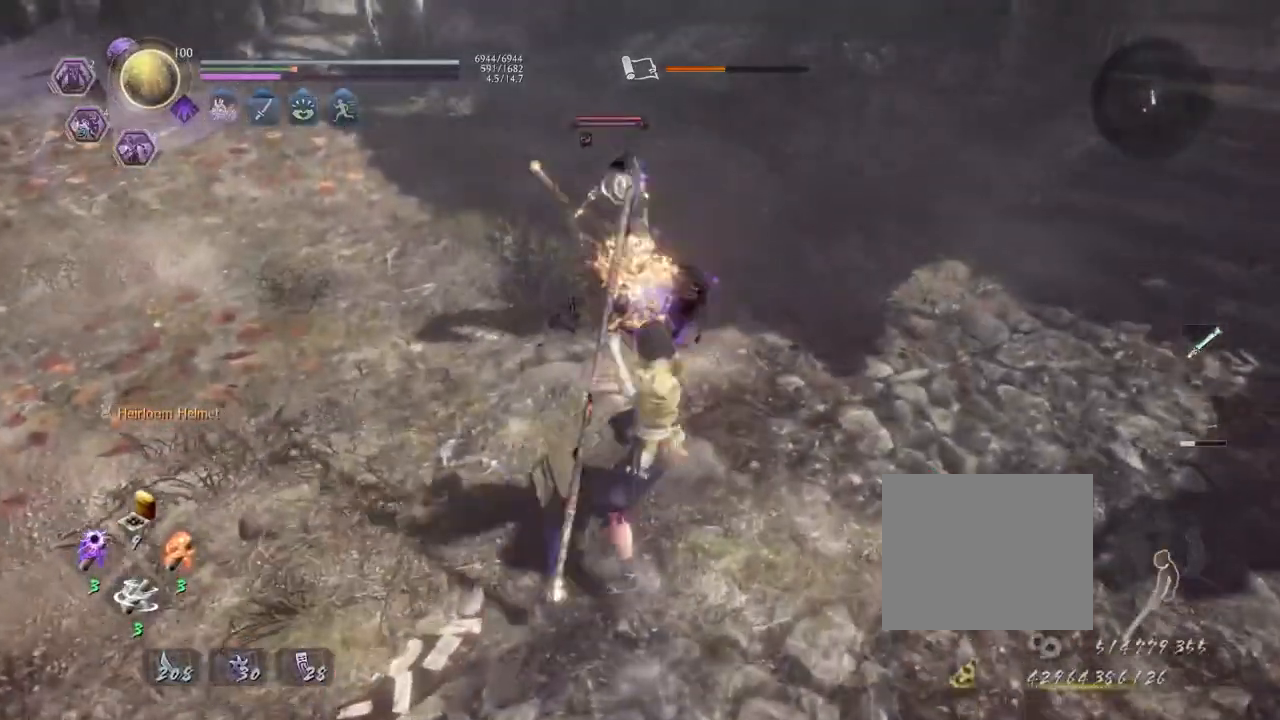
{"buttons": ["TRIANGLE"], "left_stick": "center", "right_stick": "center", "events": [[317, "TRIANGLE", "down"]]}
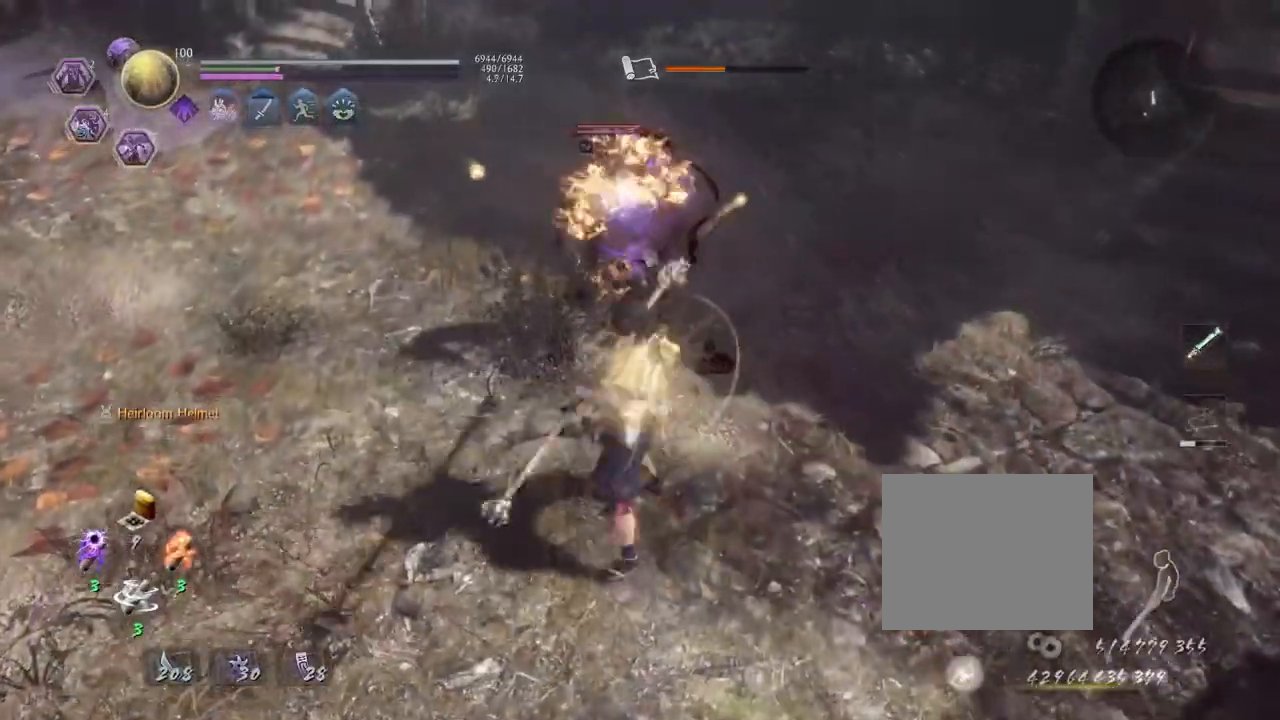
{"buttons": ["TRIANGLE"], "left_stick": "center", "right_stick": "center", "events": []}